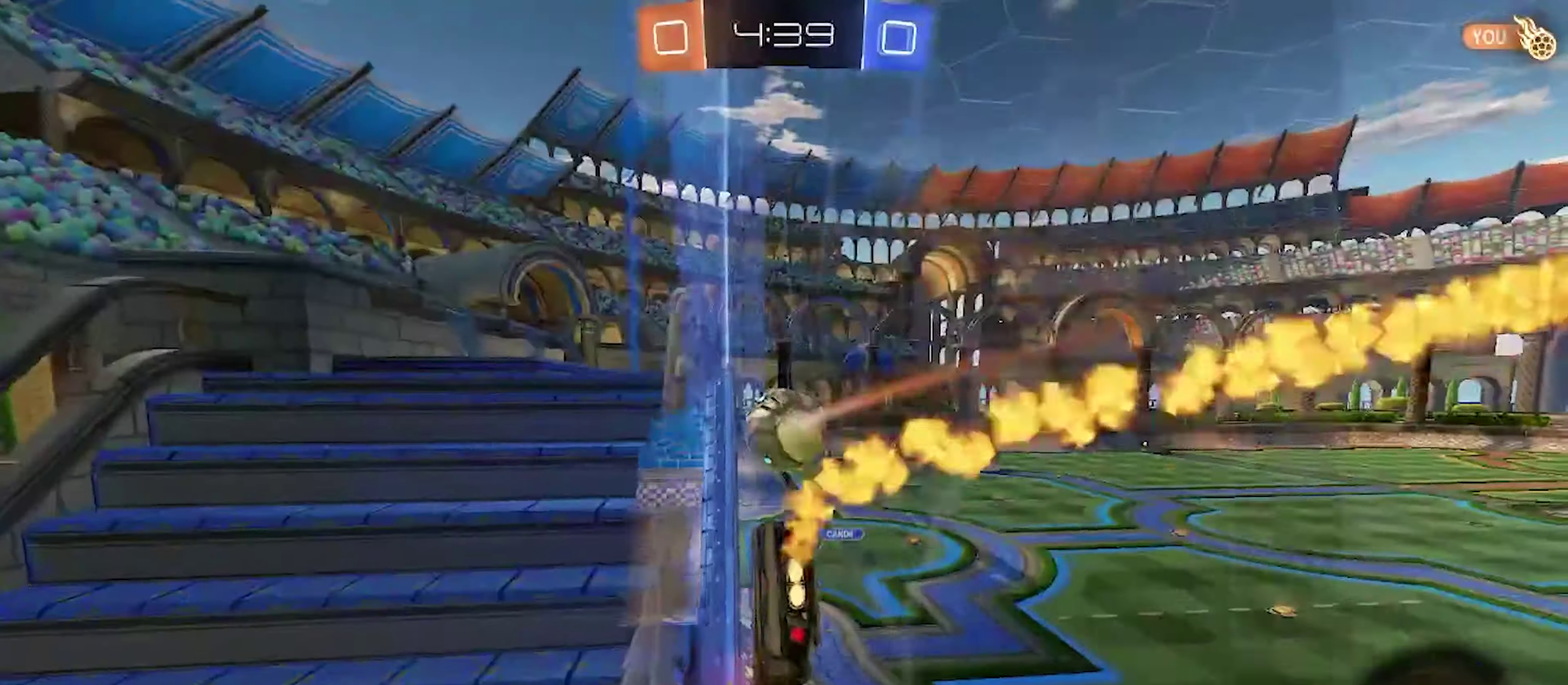
Gameplay with a controller (PlayStation layout); each line is a JSON object with the inputs held at the frame after it. "events" lists button and stick changes between this image and that frame as [ms after this image, input, new state], when the widget could be followed in between. Not read: L1 R1.
{"buttons": [], "left_stick": "up-right", "right_stick": "center", "events": [[17, "CROSS", "down"], [50, "left_stick", "down"], [133, "left_stick", "down-left"], [183, "CROSS", "up"], [200, "CIRCLE", "up"], [500, "left_stick", "up-right"]]}
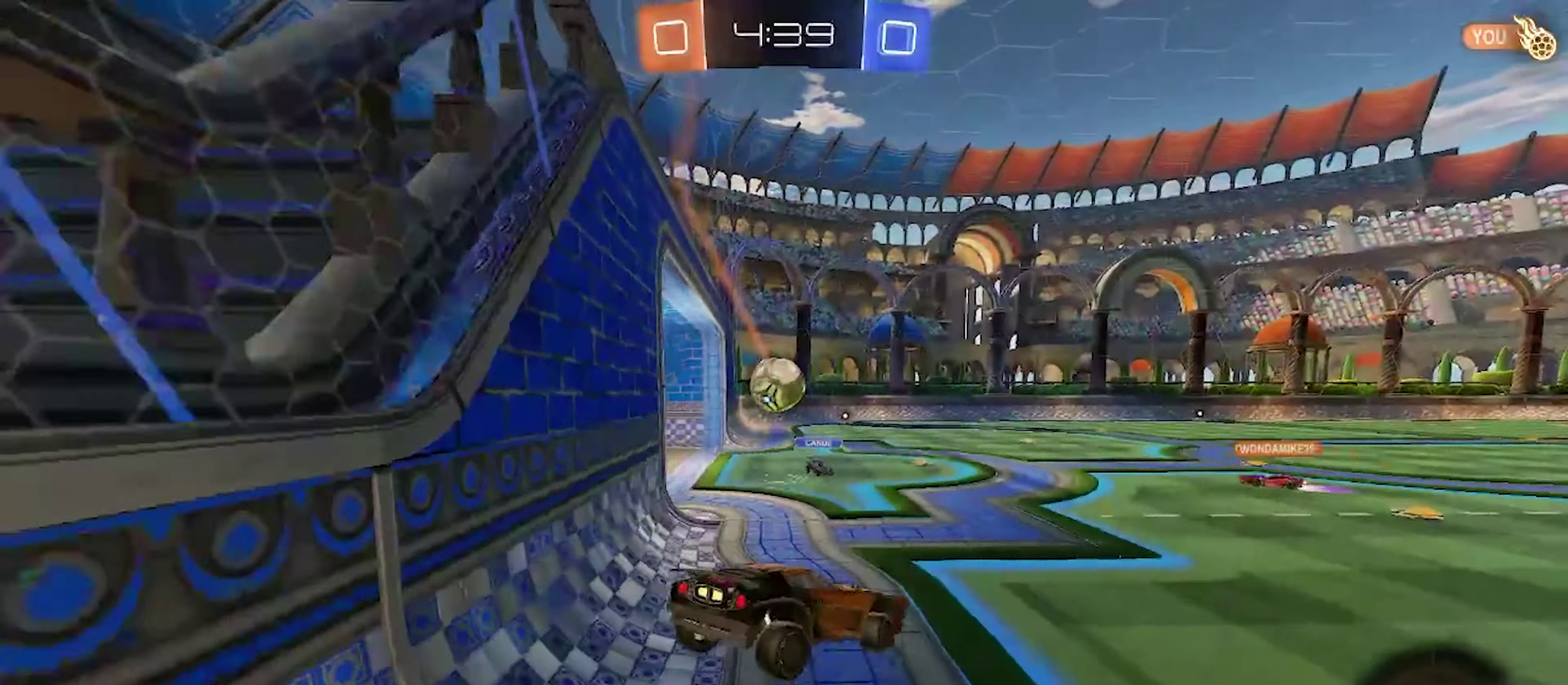
{"buttons": [], "left_stick": "left", "right_stick": "center", "events": [[67, "CIRCLE", "down"], [100, "CROSS", "down"], [117, "CIRCLE", "up"], [250, "CROSS", "up"], [300, "left_stick", "right"], [350, "left_stick", "center"], [400, "left_stick", "left"]]}
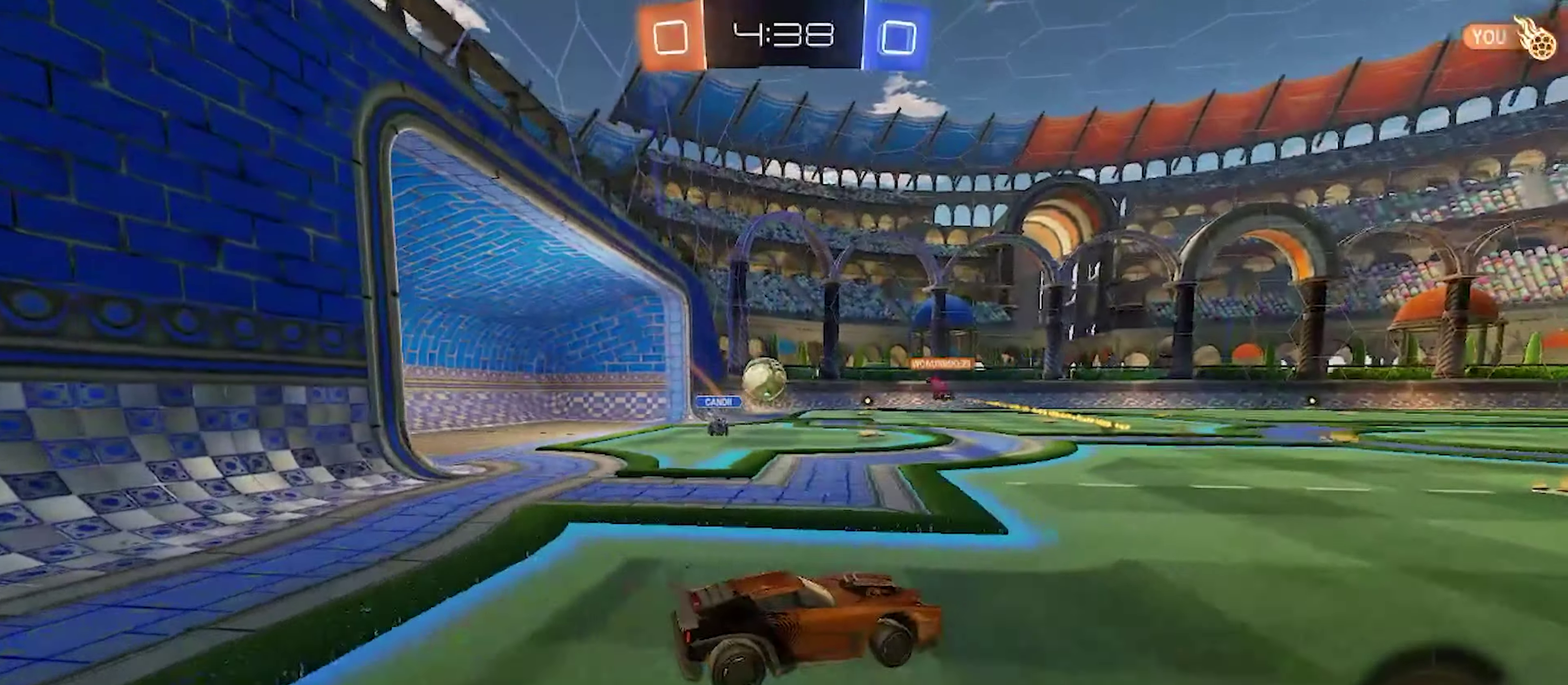
{"buttons": ["R2"], "left_stick": "left", "right_stick": "center", "events": [[17, "R2", "down"], [117, "left_stick", "center"], [183, "left_stick", "left"], [367, "left_stick", "center"], [433, "left_stick", "left"]]}
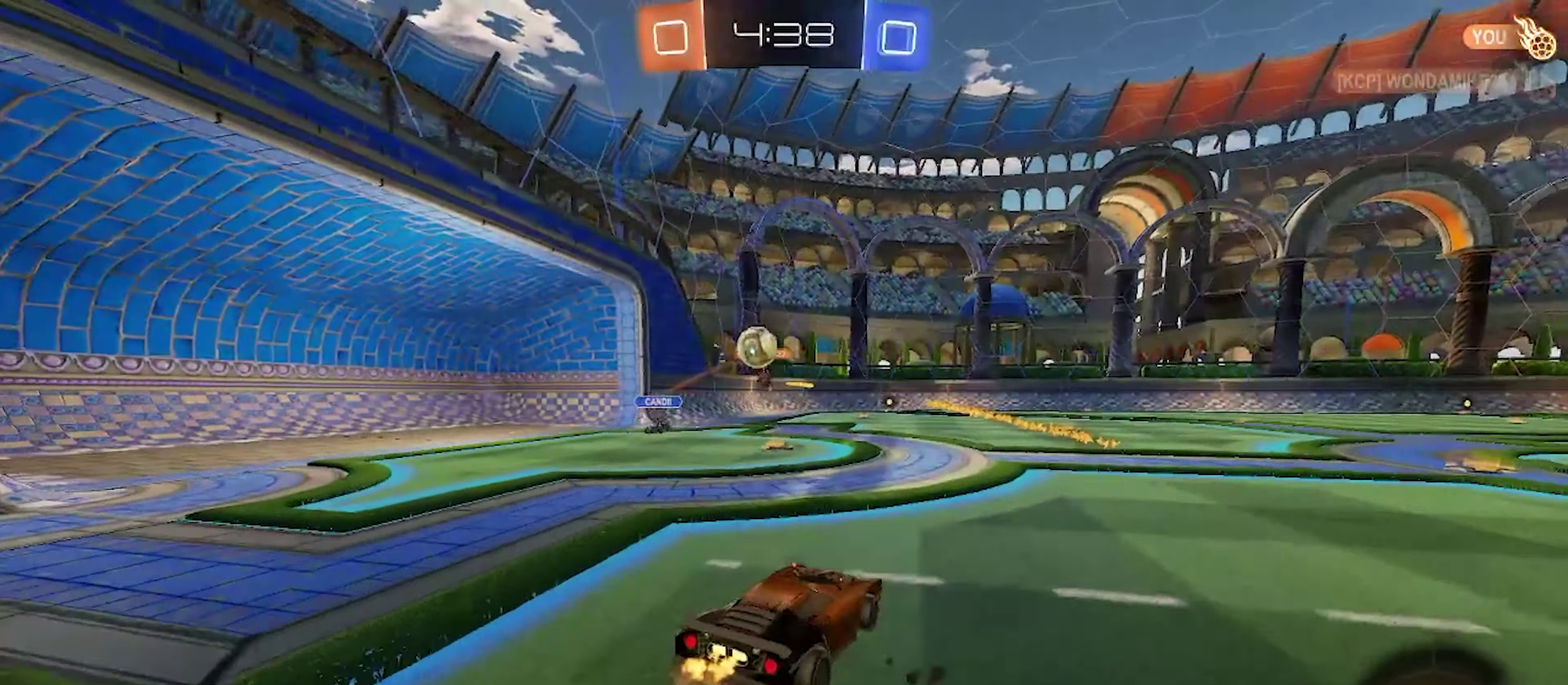
{"buttons": ["R2"], "left_stick": "center", "right_stick": "center", "events": [[100, "left_stick", "center"], [217, "left_stick", "left"], [450, "left_stick", "center"]]}
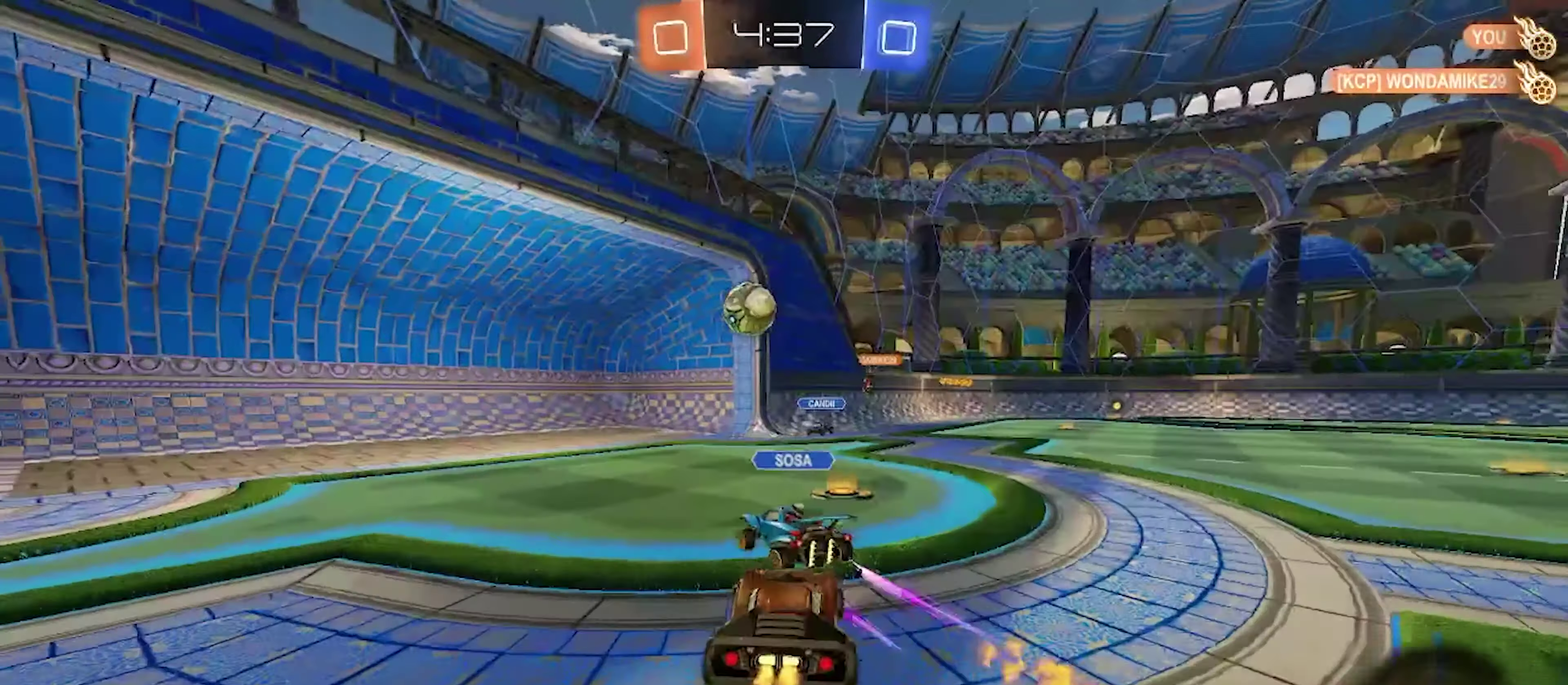
{"buttons": ["CIRCLE", "R2"], "left_stick": "right", "right_stick": "center"}
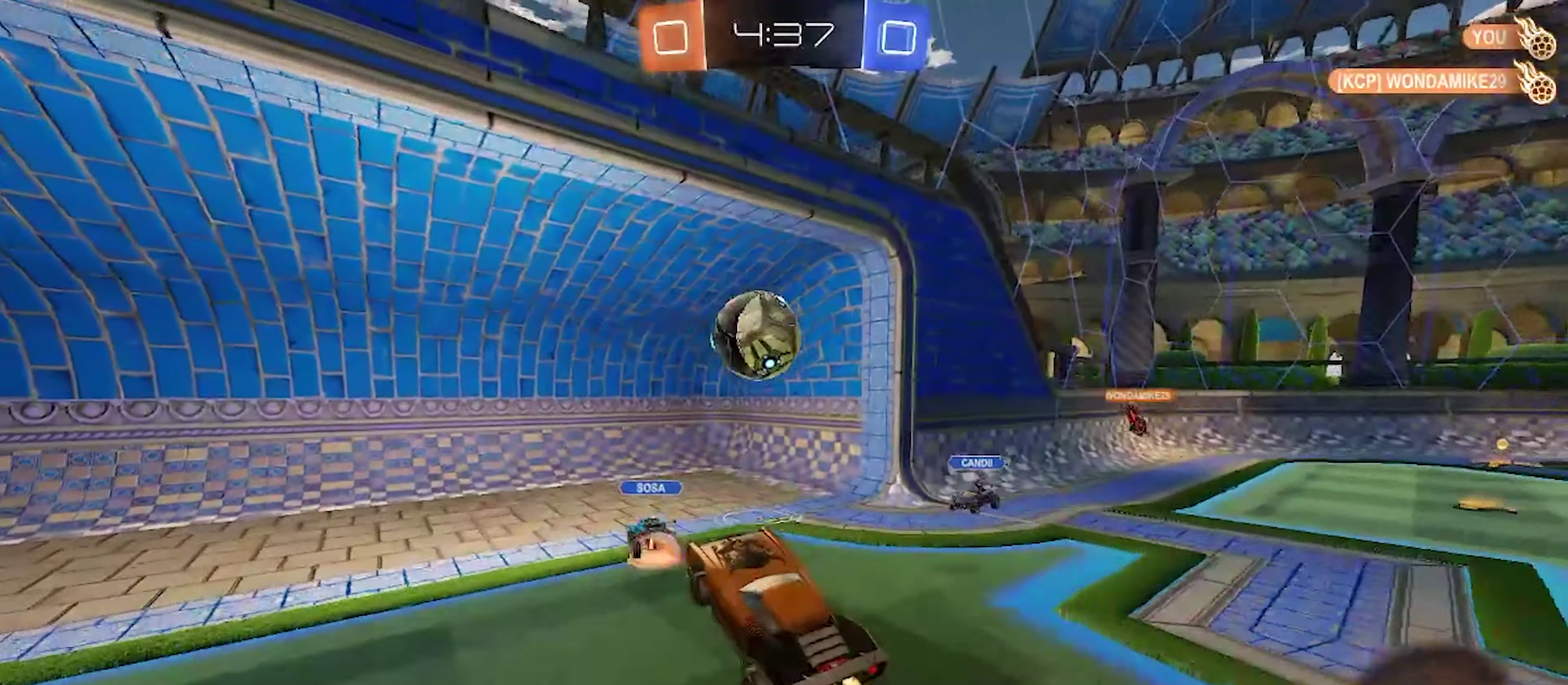
{"buttons": ["R2"], "left_stick": "center", "right_stick": "center"}
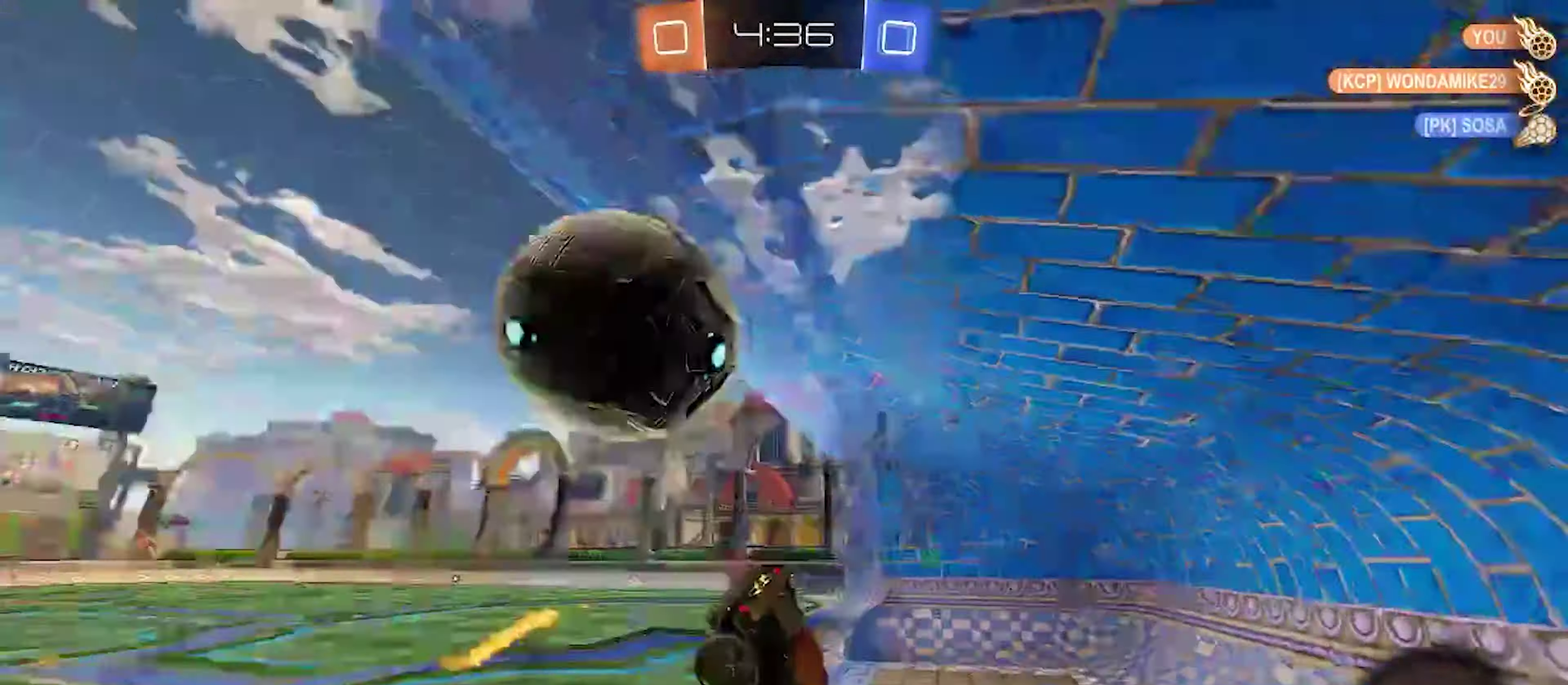
{"buttons": ["R2"], "left_stick": "center", "right_stick": "center", "events": []}
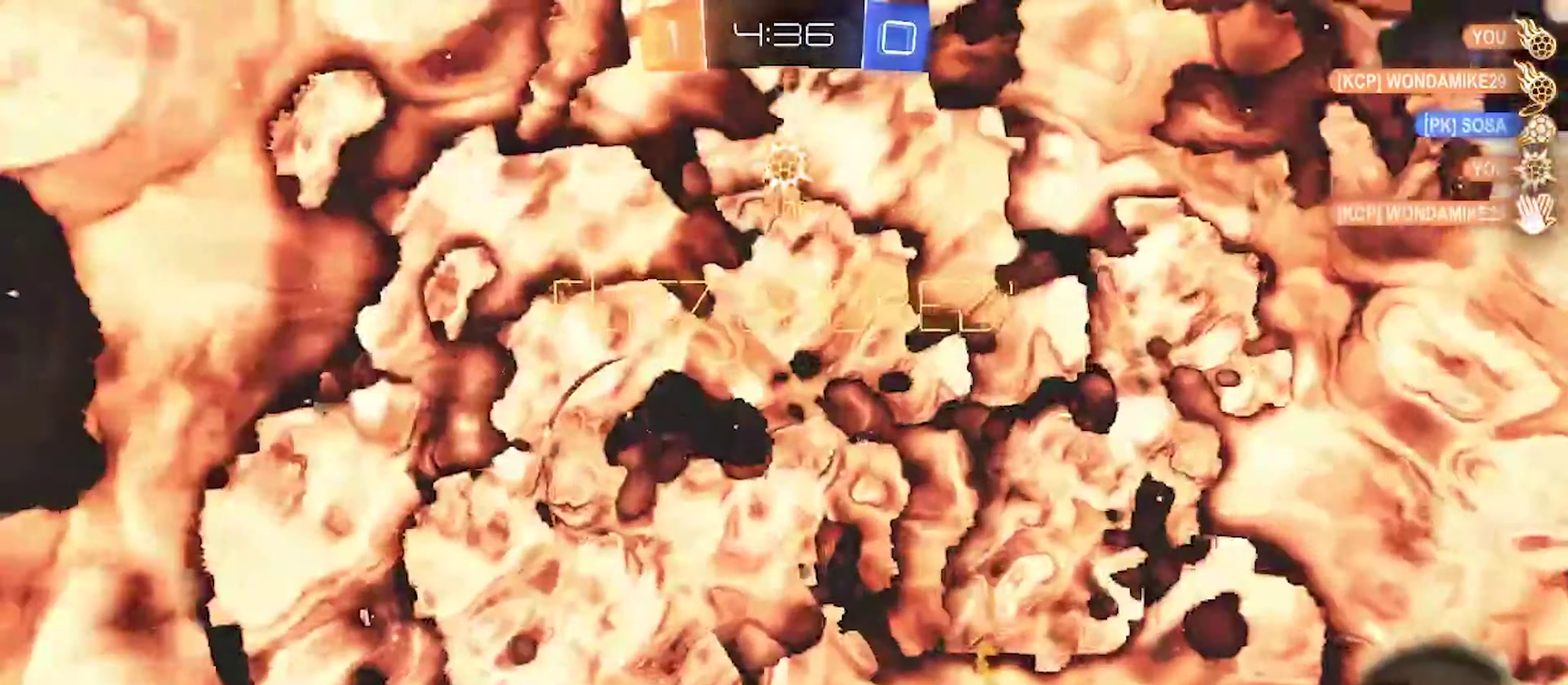
{"buttons": [], "left_stick": "center", "right_stick": "center", "events": [[67, "R2", "up"]]}
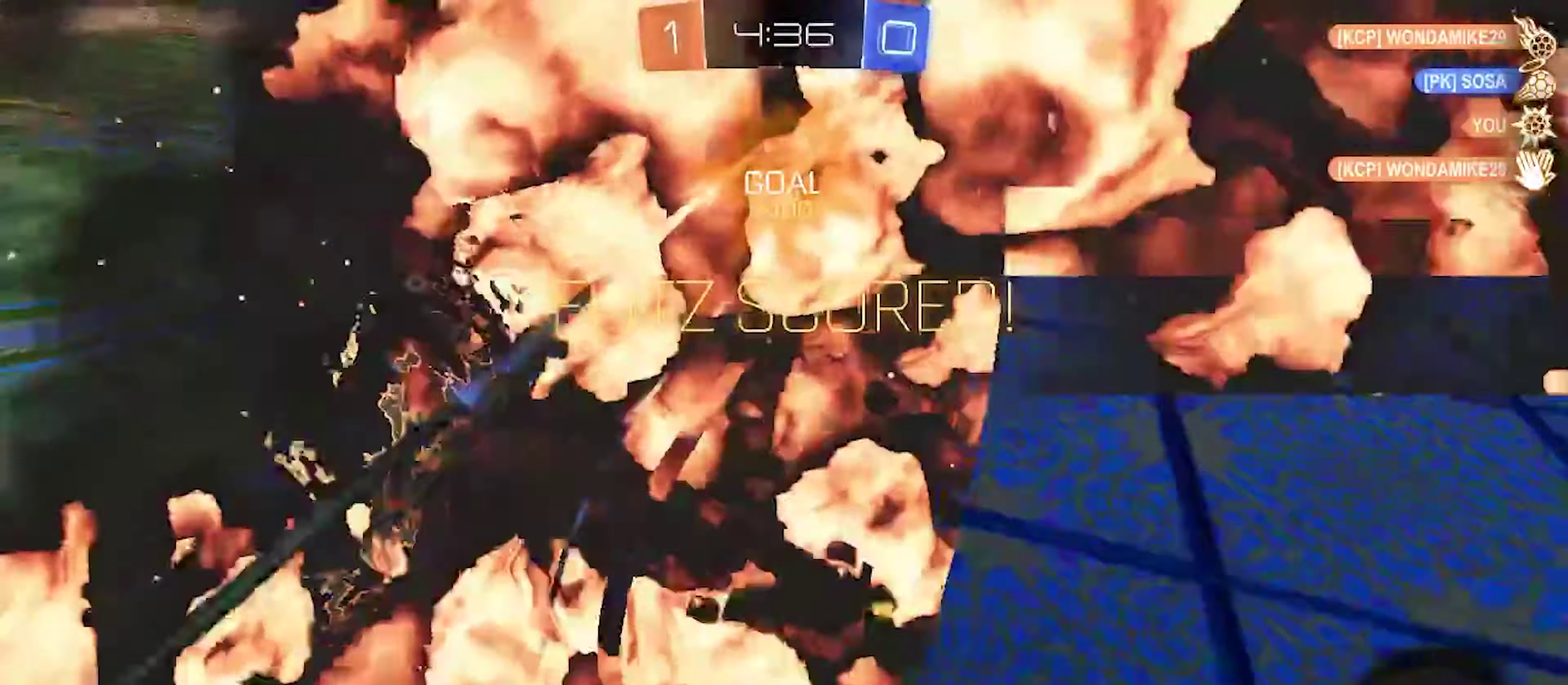
{"buttons": [], "left_stick": "up", "right_stick": "center", "events": [[100, "TRIANGLE", "down"], [150, "left_stick", "down-left"], [217, "TRIANGLE", "up"], [284, "left_stick", "left"], [450, "left_stick", "up-left"], [500, "left_stick", "up"]]}
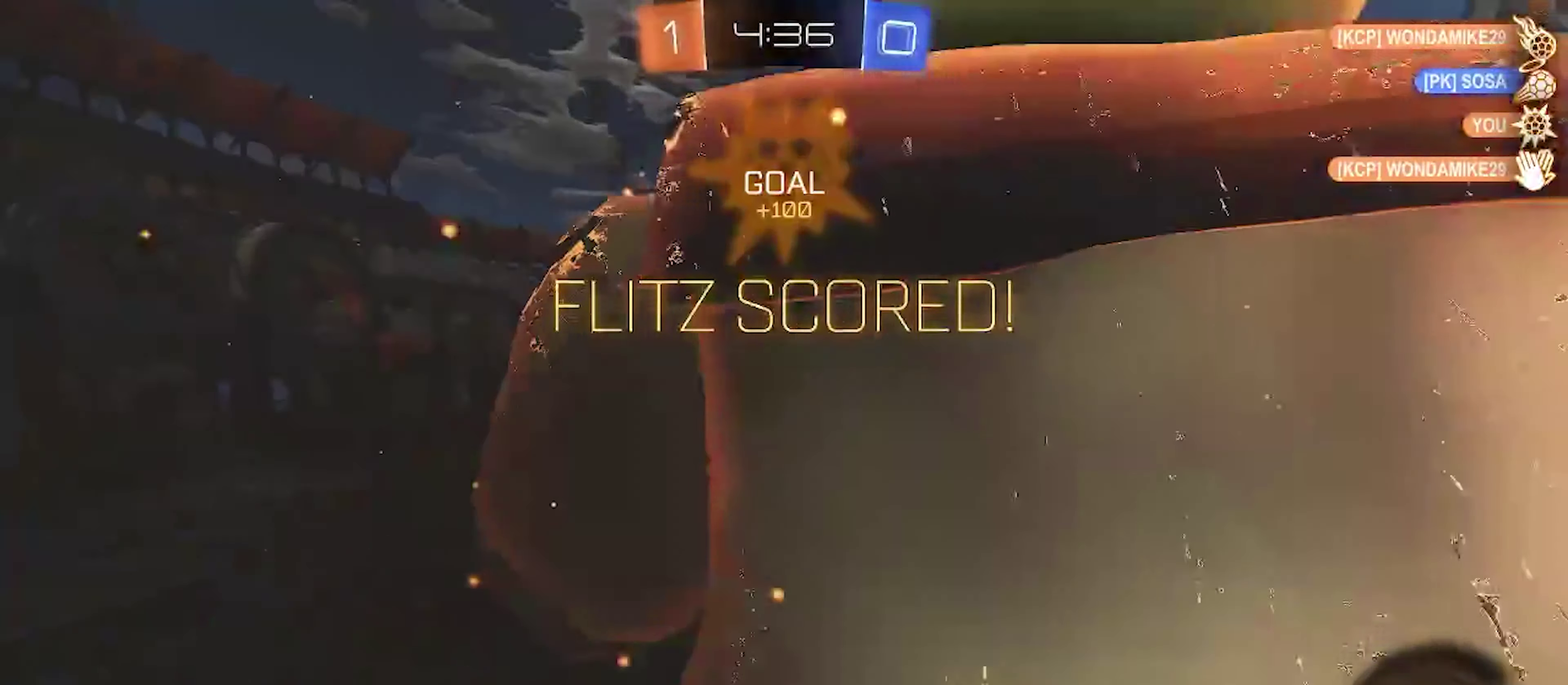
{"buttons": [], "left_stick": "center", "right_stick": "center", "events": [[134, "left_stick", "center"], [200, "left_stick", "down-left"], [250, "left_stick", "down"], [450, "left_stick", "center"]]}
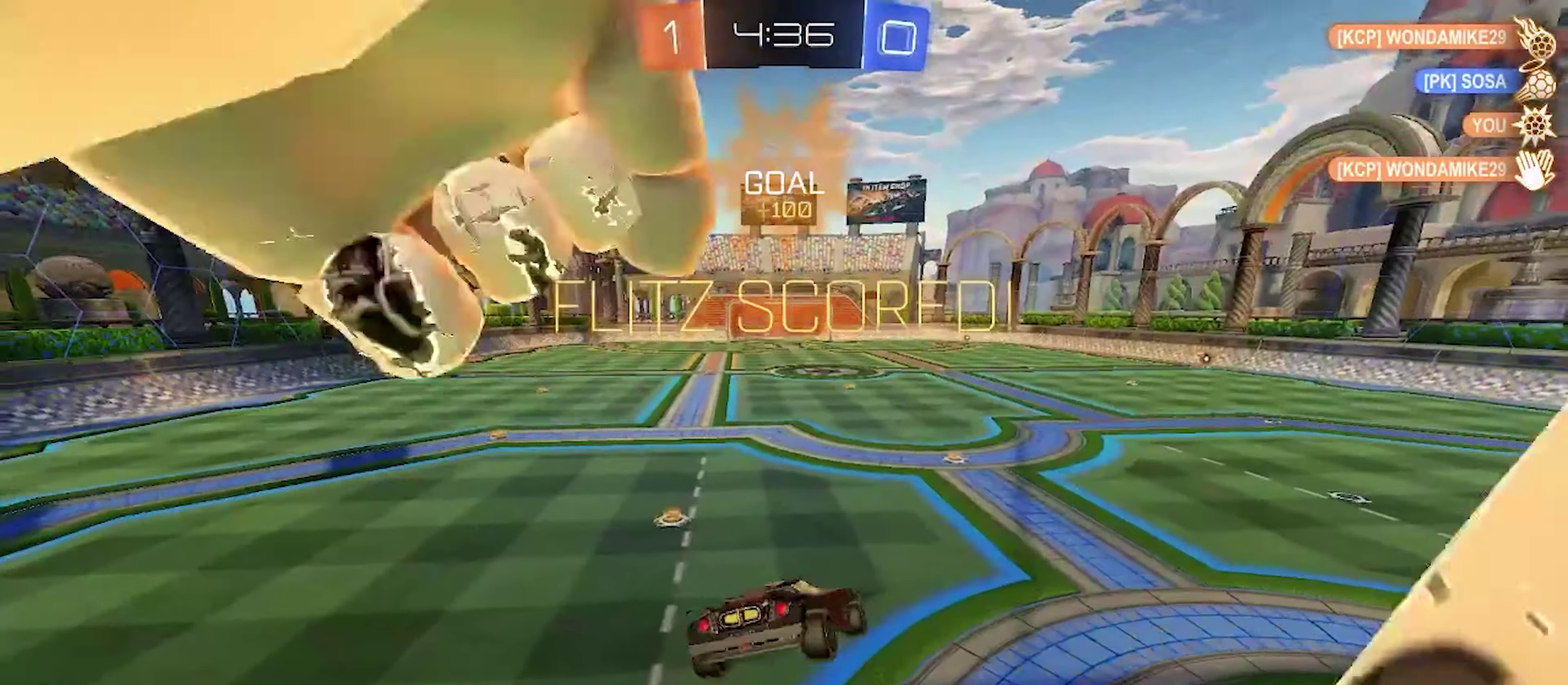
{"buttons": ["CROSS", "CIRCLE"], "left_stick": "up", "right_stick": "center", "events": [[317, "left_stick", "up-left"], [350, "CIRCLE", "down"], [400, "CROSS", "down"], [500, "left_stick", "up"]]}
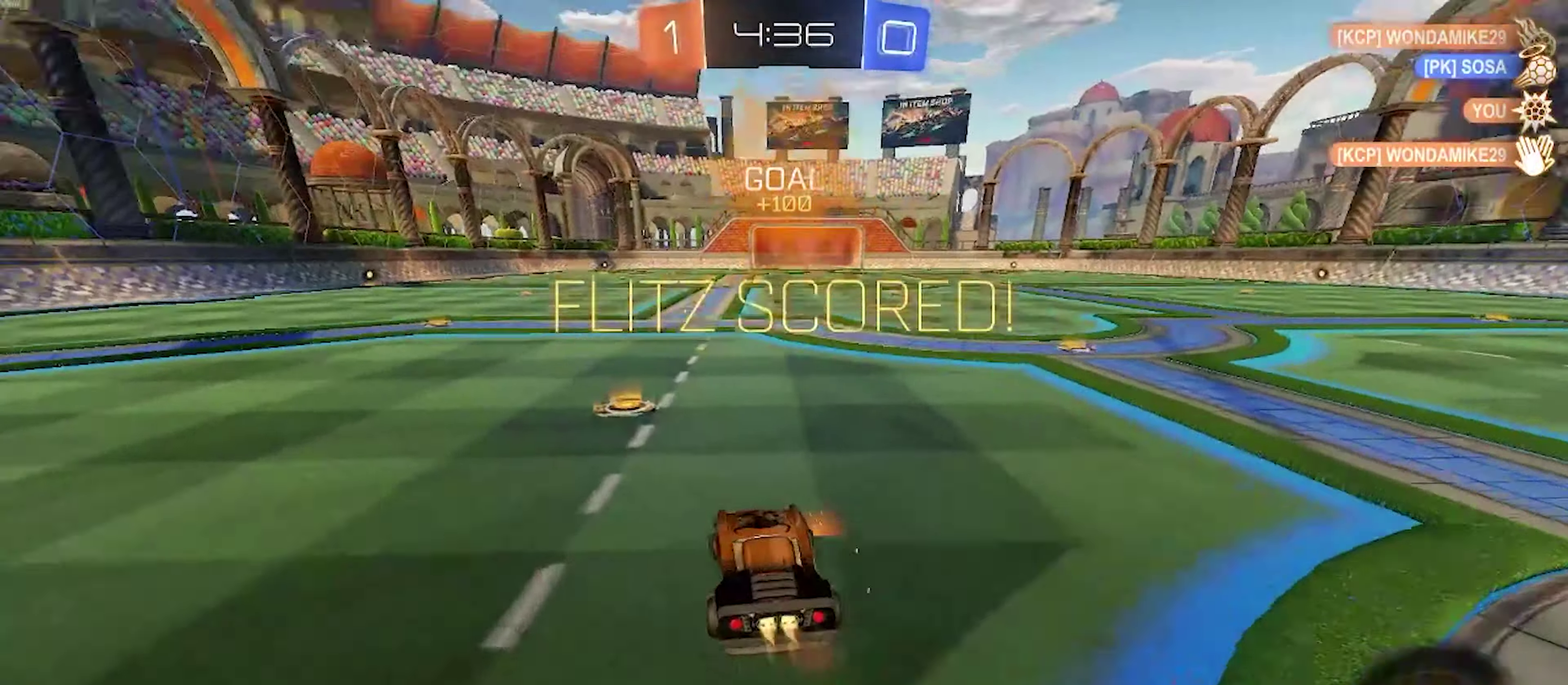
{"buttons": ["CIRCLE"], "left_stick": "up", "right_stick": "center", "events": [[34, "CROSS", "up"], [100, "left_stick", "center"], [367, "CROSS", "down"], [417, "CIRCLE", "up"], [434, "left_stick", "up"], [467, "CIRCLE", "down"], [484, "CROSS", "up"]]}
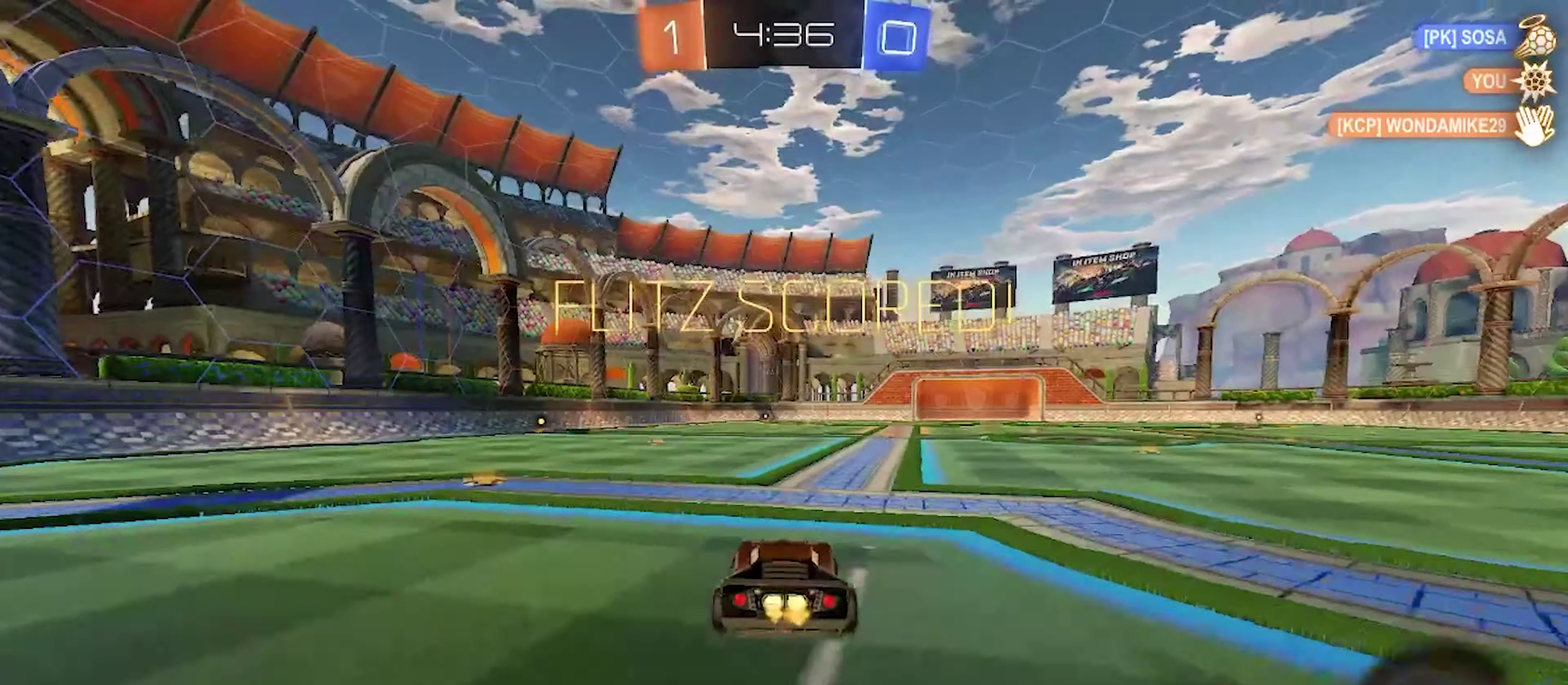
{"buttons": [], "left_stick": "center", "right_stick": "center", "events": [[17, "CIRCLE", "up"], [17, "CROSS", "down"], [84, "SQUARE", "down"], [184, "CROSS", "up"], [234, "SQUARE", "up"], [250, "left_stick", "center"]]}
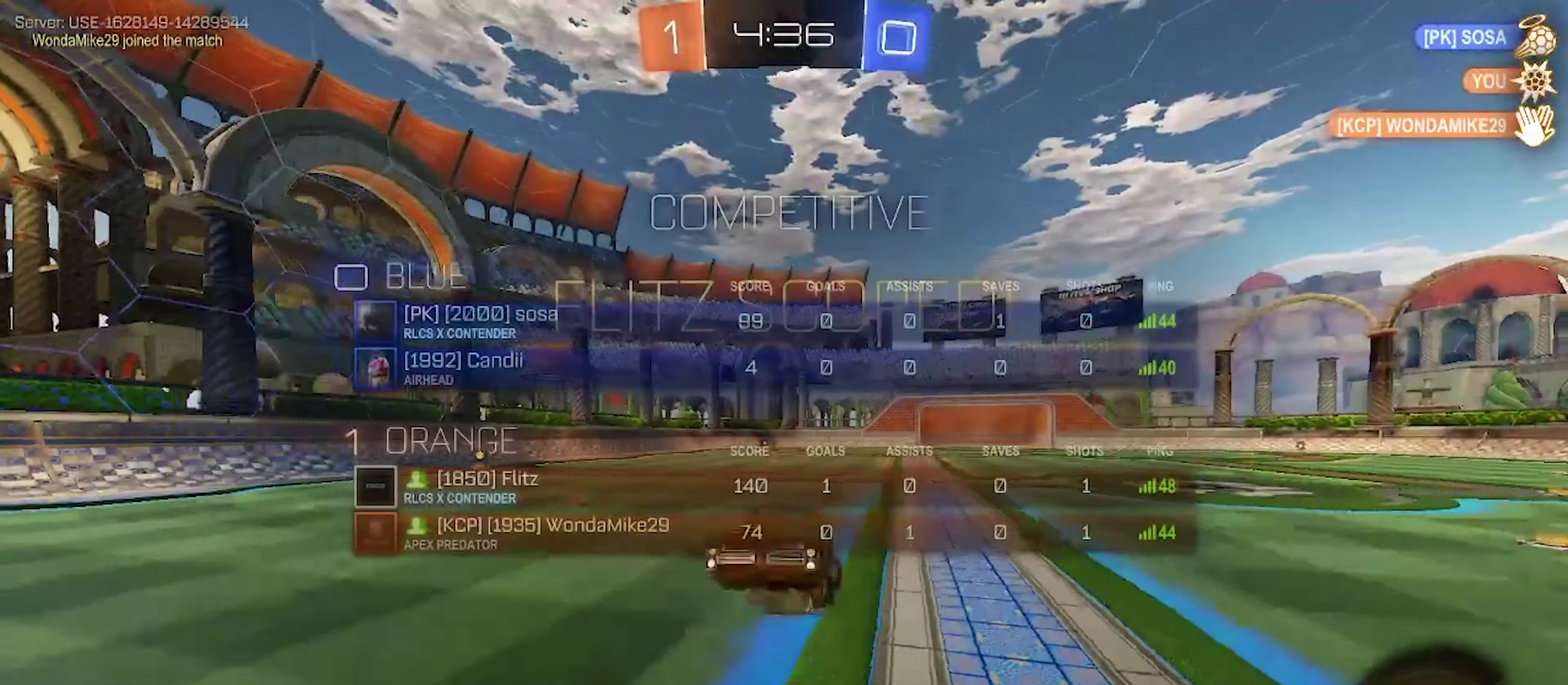
{"buttons": [], "left_stick": "center", "right_stick": "center", "events": []}
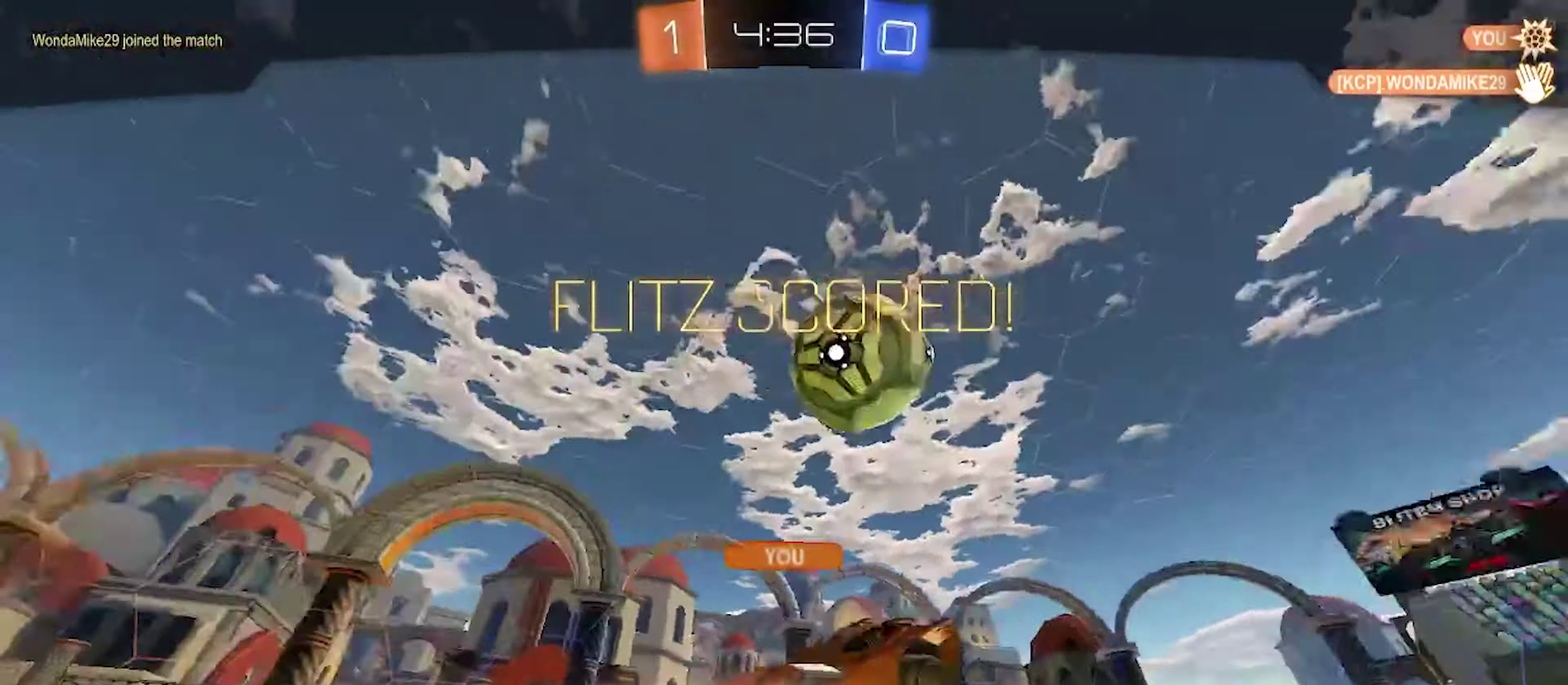
{"buttons": [], "left_stick": "center", "right_stick": "center", "events": []}
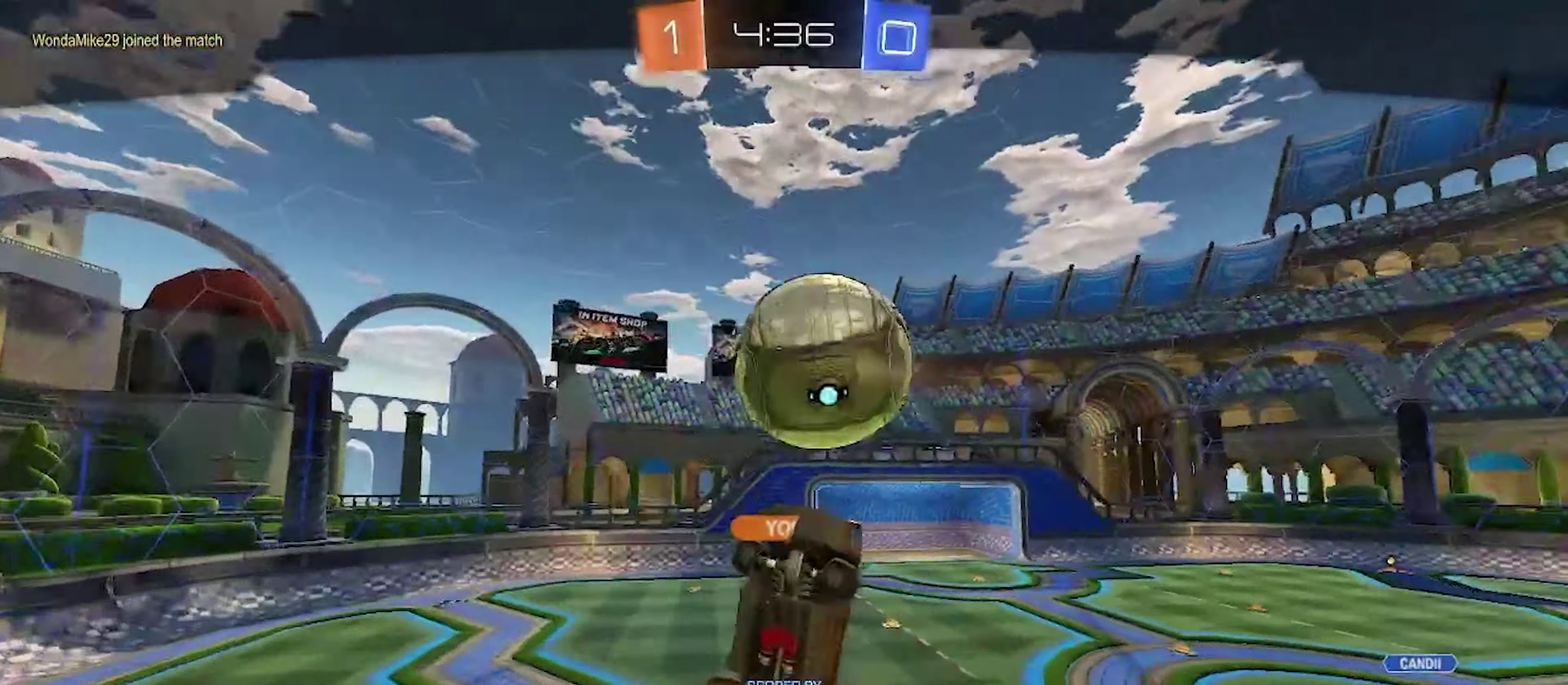
{"buttons": [], "left_stick": "center", "right_stick": "center", "events": []}
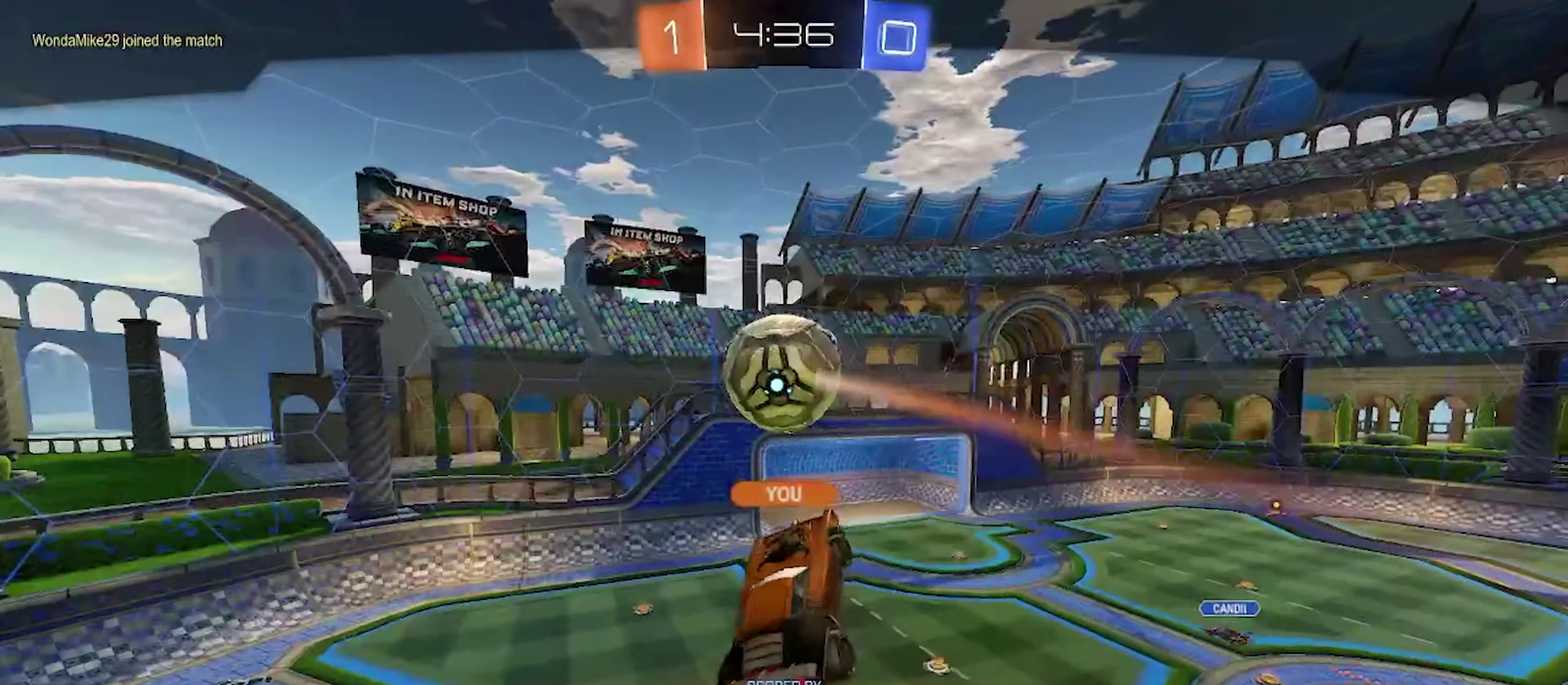
{"buttons": [], "left_stick": "center", "right_stick": "center", "events": []}
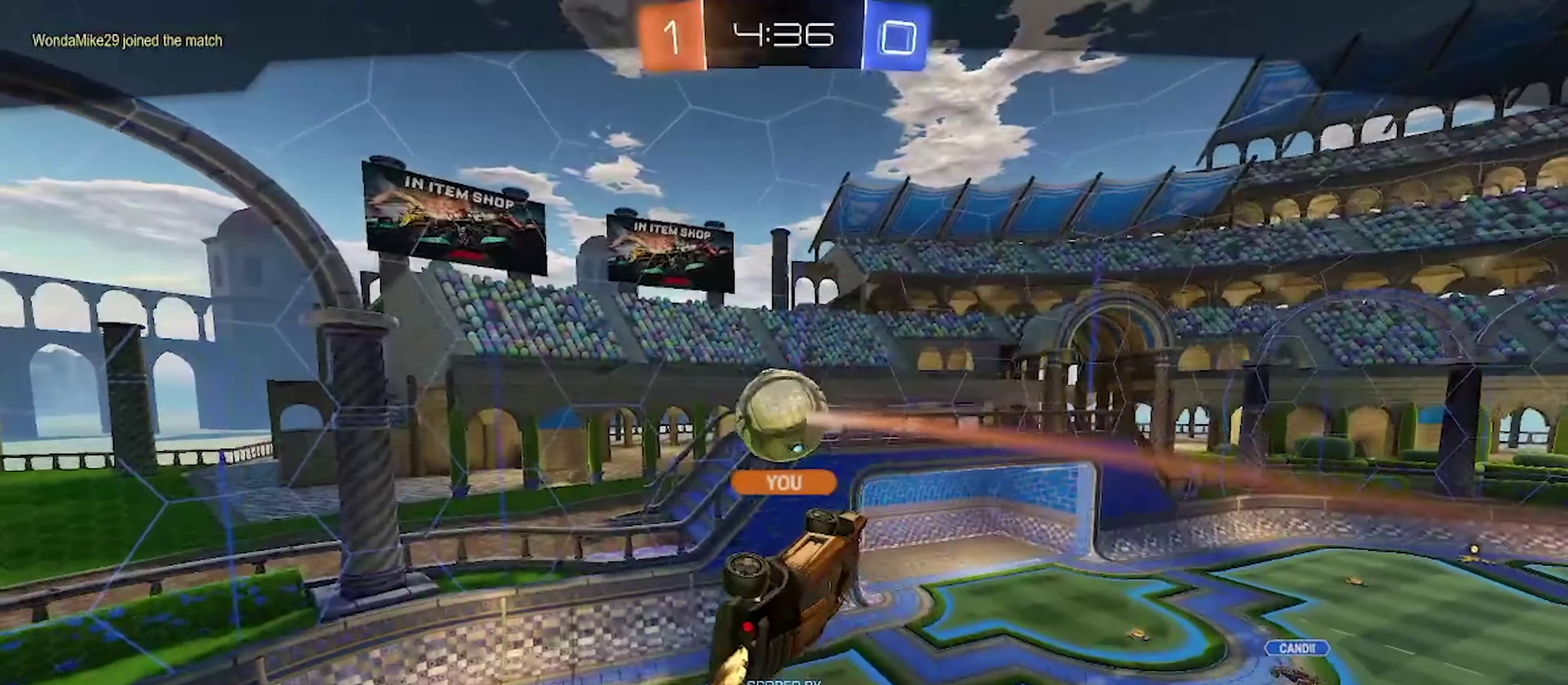
{"buttons": [], "left_stick": "center", "right_stick": "center", "events": []}
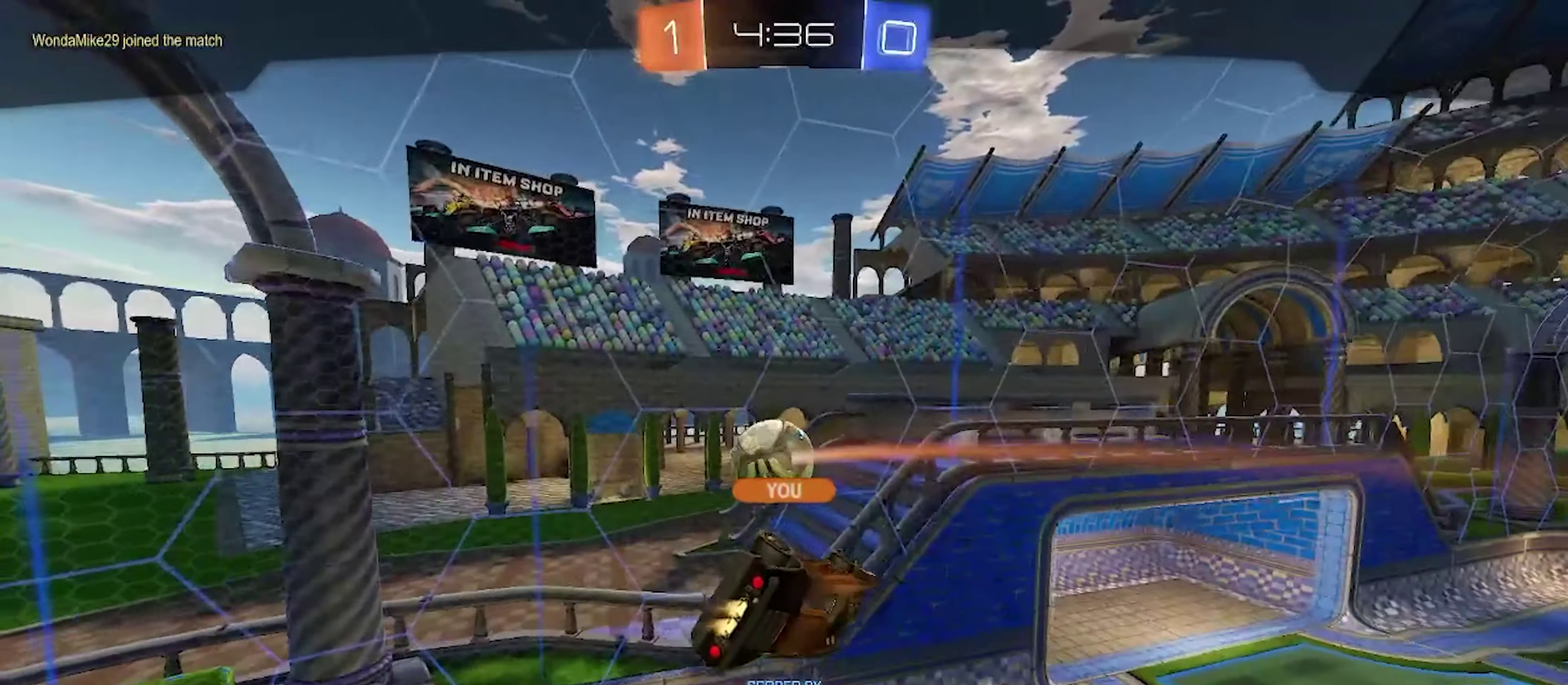
{"buttons": [], "left_stick": "center", "right_stick": "center", "events": []}
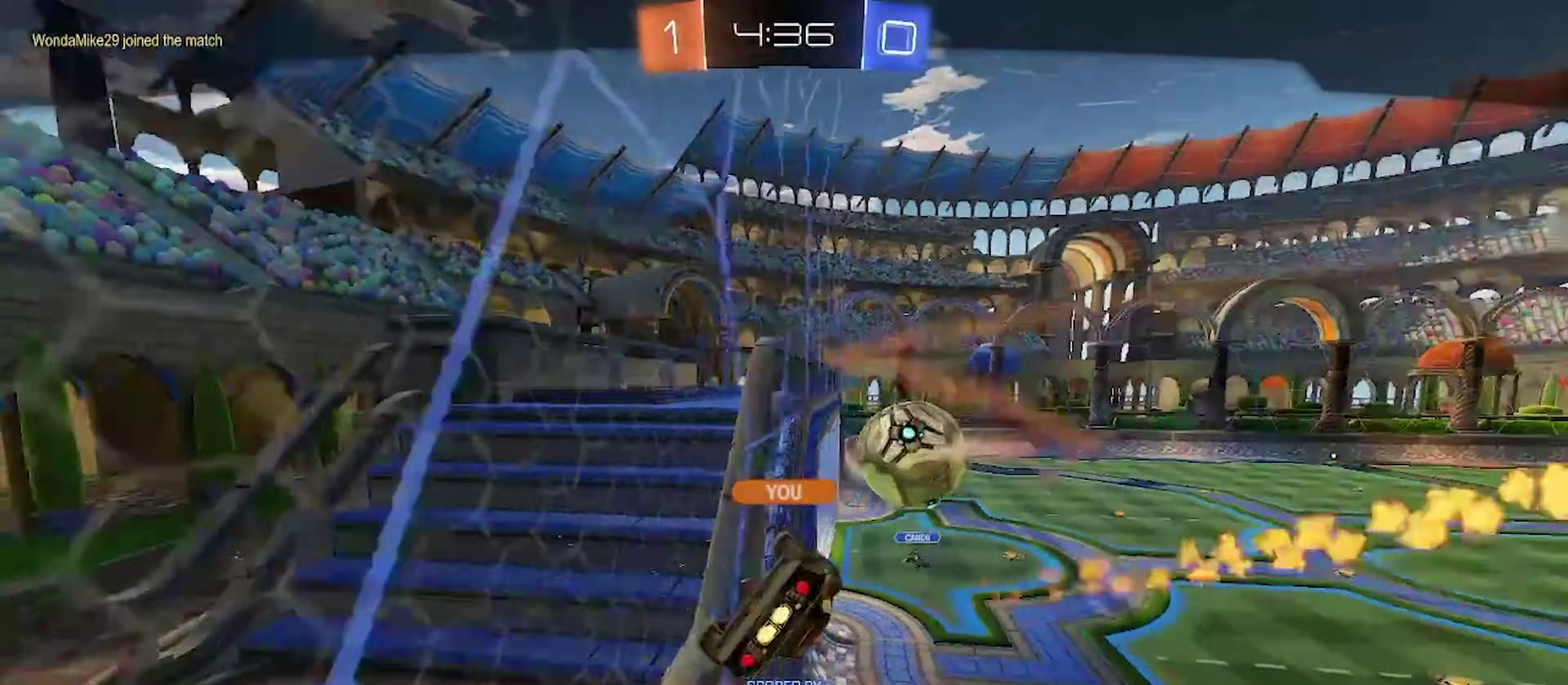
{"buttons": [], "left_stick": "center", "right_stick": "center", "events": [[83, "CROSS", "down"], [233, "CROSS", "up"], [416, "TRIANGLE", "down"], [483, "TRIANGLE", "up"]]}
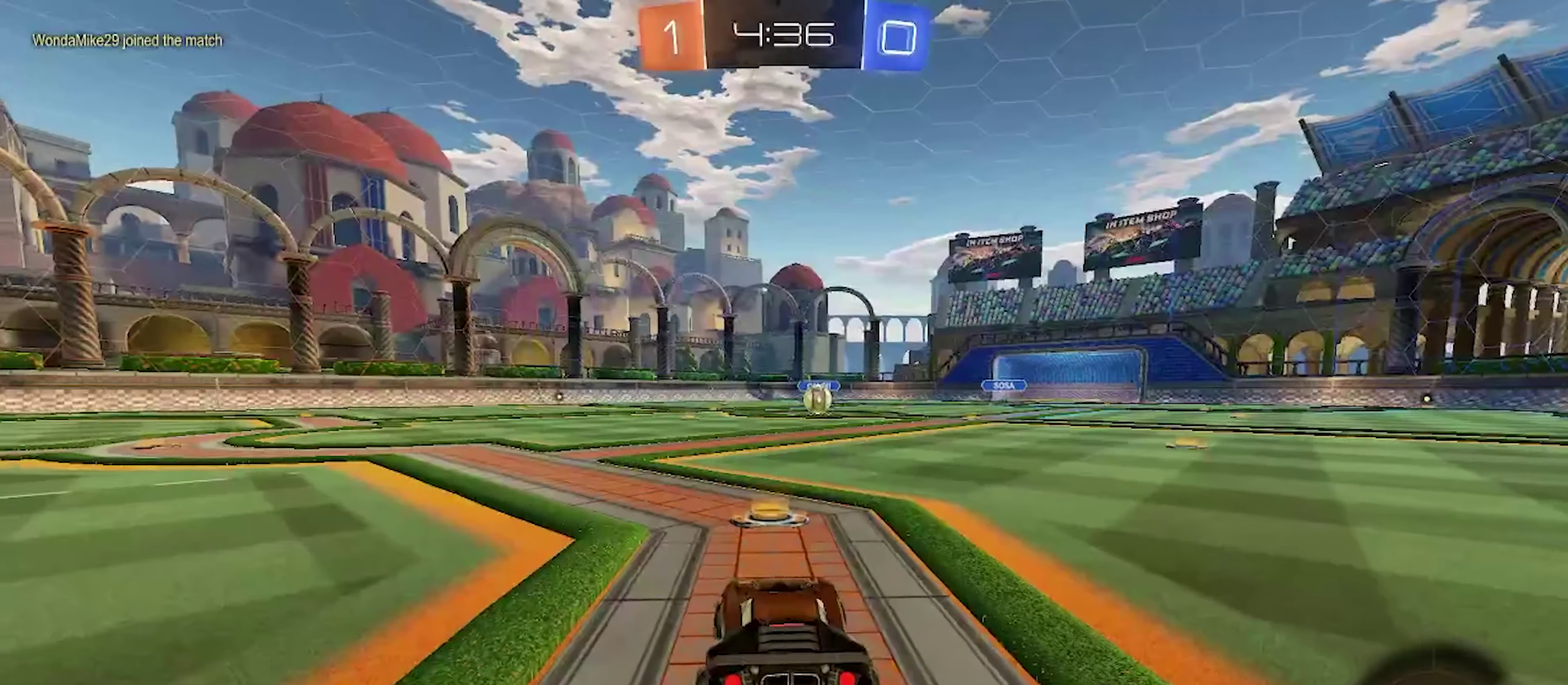
{"buttons": [], "left_stick": "center", "right_stick": "center", "events": [[66, "TRIANGLE", "down"], [166, "TRIANGLE", "up"], [350, "left_stick", "up-left"], [500, "left_stick", "center"]]}